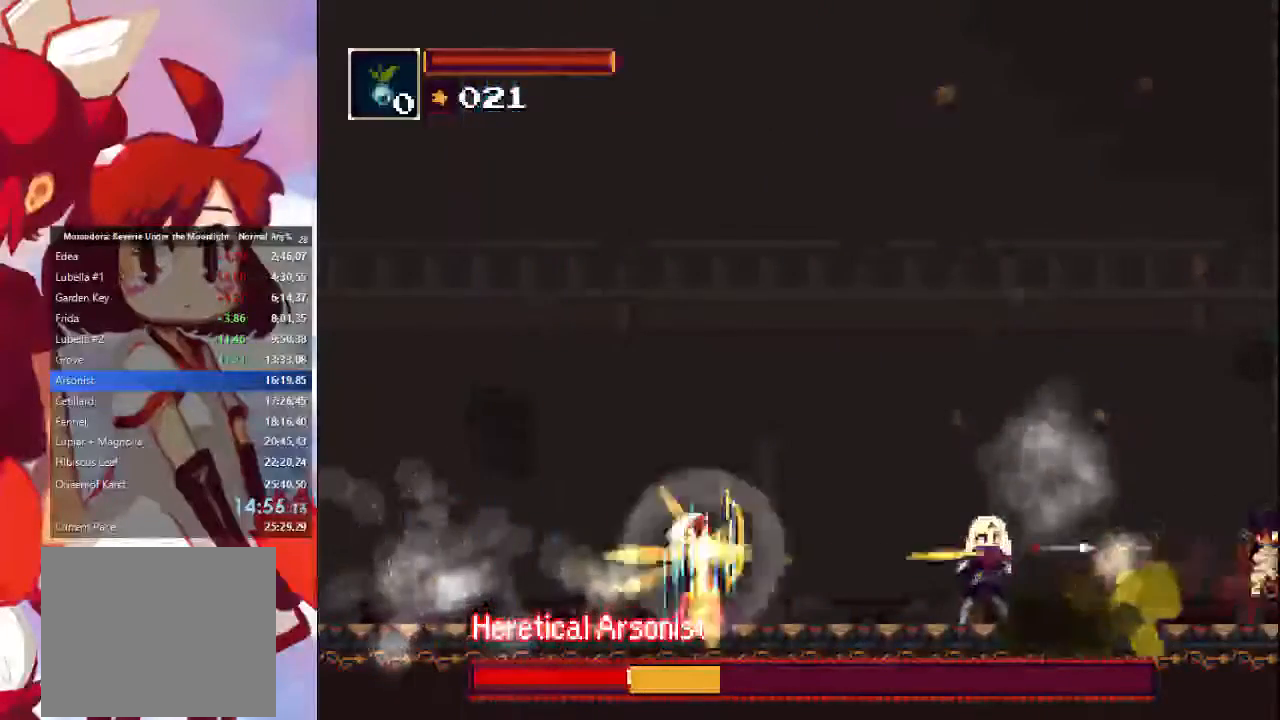
Gameplay with a controller (PlayStation layout); each line is a JSON object with the inputs held at the frame after it. "events" lists button and stick changes between this image and that frame as [ms after this image, input, new state], when the widget could be followed in between. Not read: L3 R3.
{"buttons": ["R1"], "left_stick": "center", "right_stick": "down-right"}
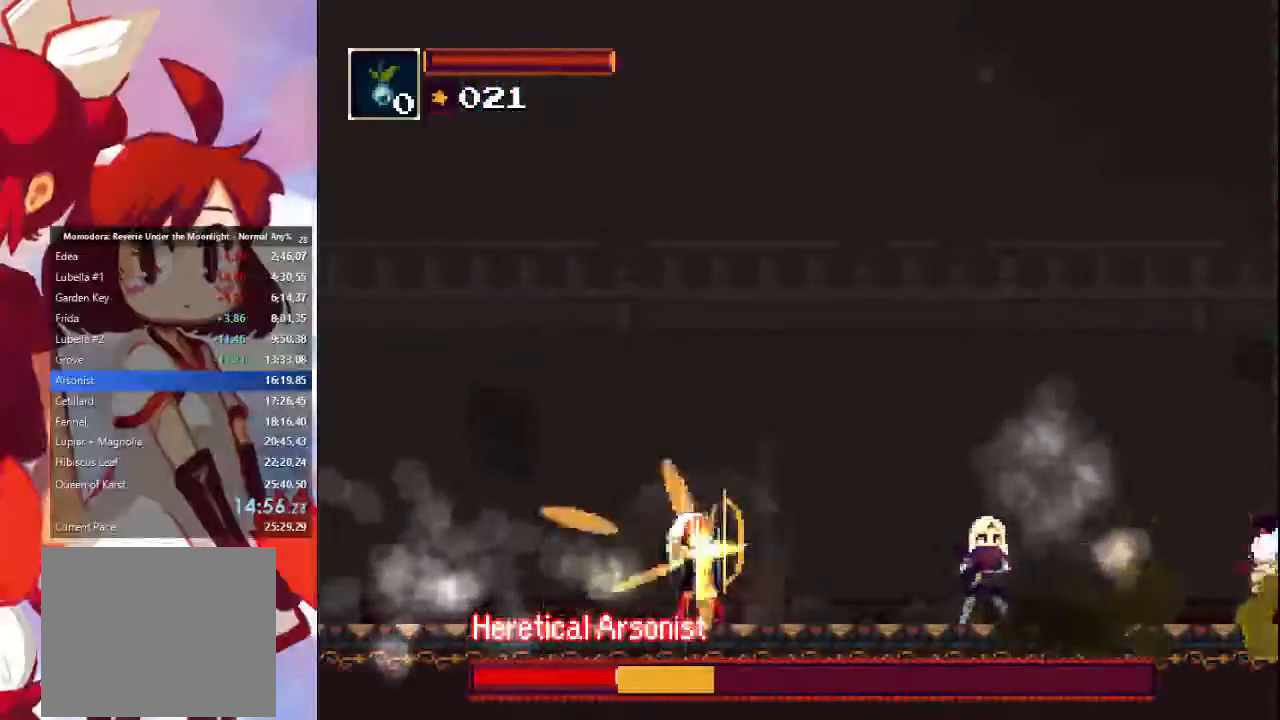
{"buttons": ["R1"], "left_stick": "center", "right_stick": "center", "events": [[33, "right_stick", "center"], [267, "R1", "up"], [400, "R1", "down"]]}
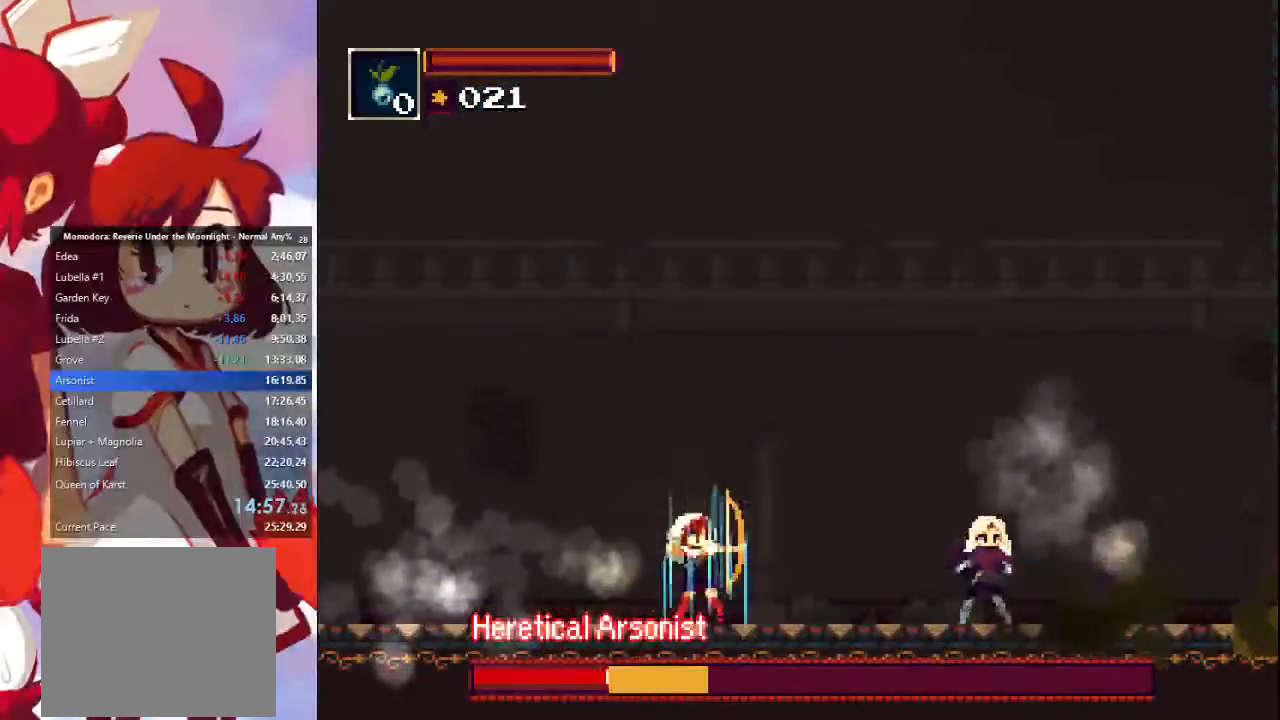
{"buttons": ["R1"], "left_stick": "center", "right_stick": "center", "events": [[133, "R1", "up"], [300, "R1", "down"]]}
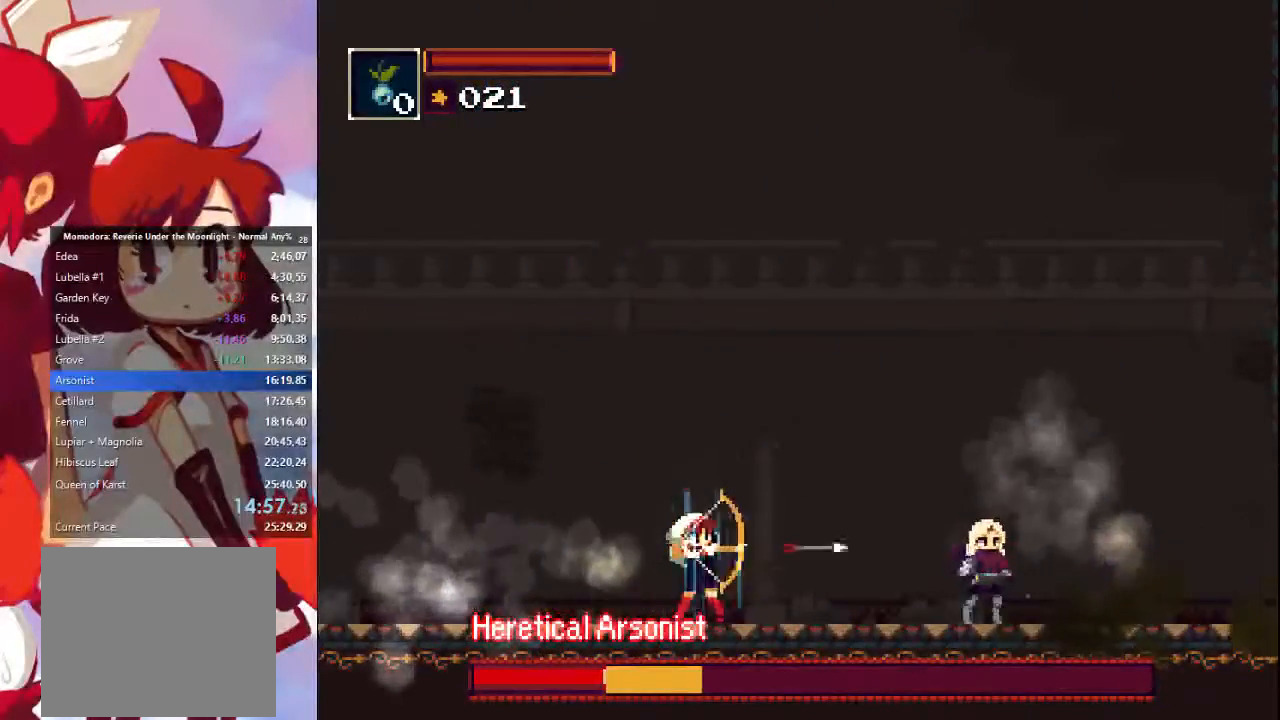
{"buttons": [], "left_stick": "center", "right_stick": "center"}